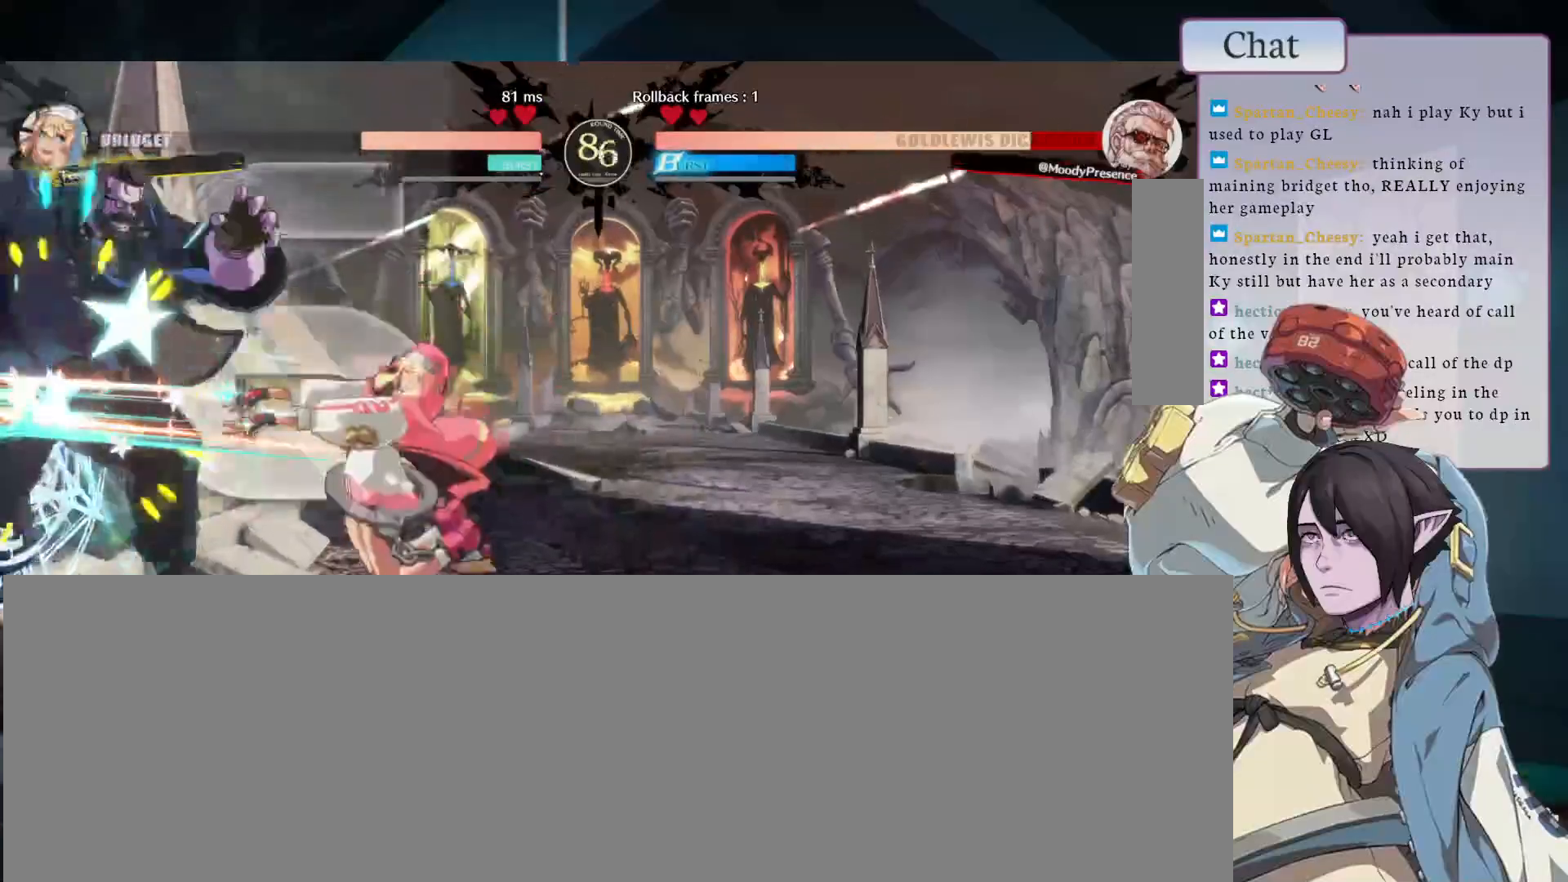
Gameplay with a controller (arcade stick); each line is a JSON object with the inputs held at the frame after it (dt_ms = milliseconds from this image to that frame). "events" lists button and stick changes between this image and that frame as [ms after this image, input, new state], when the widget could be followed in between. Not read: L3 R3.
{"dt_ms": 500, "buttons": [], "left_stick": "down-left", "events": []}
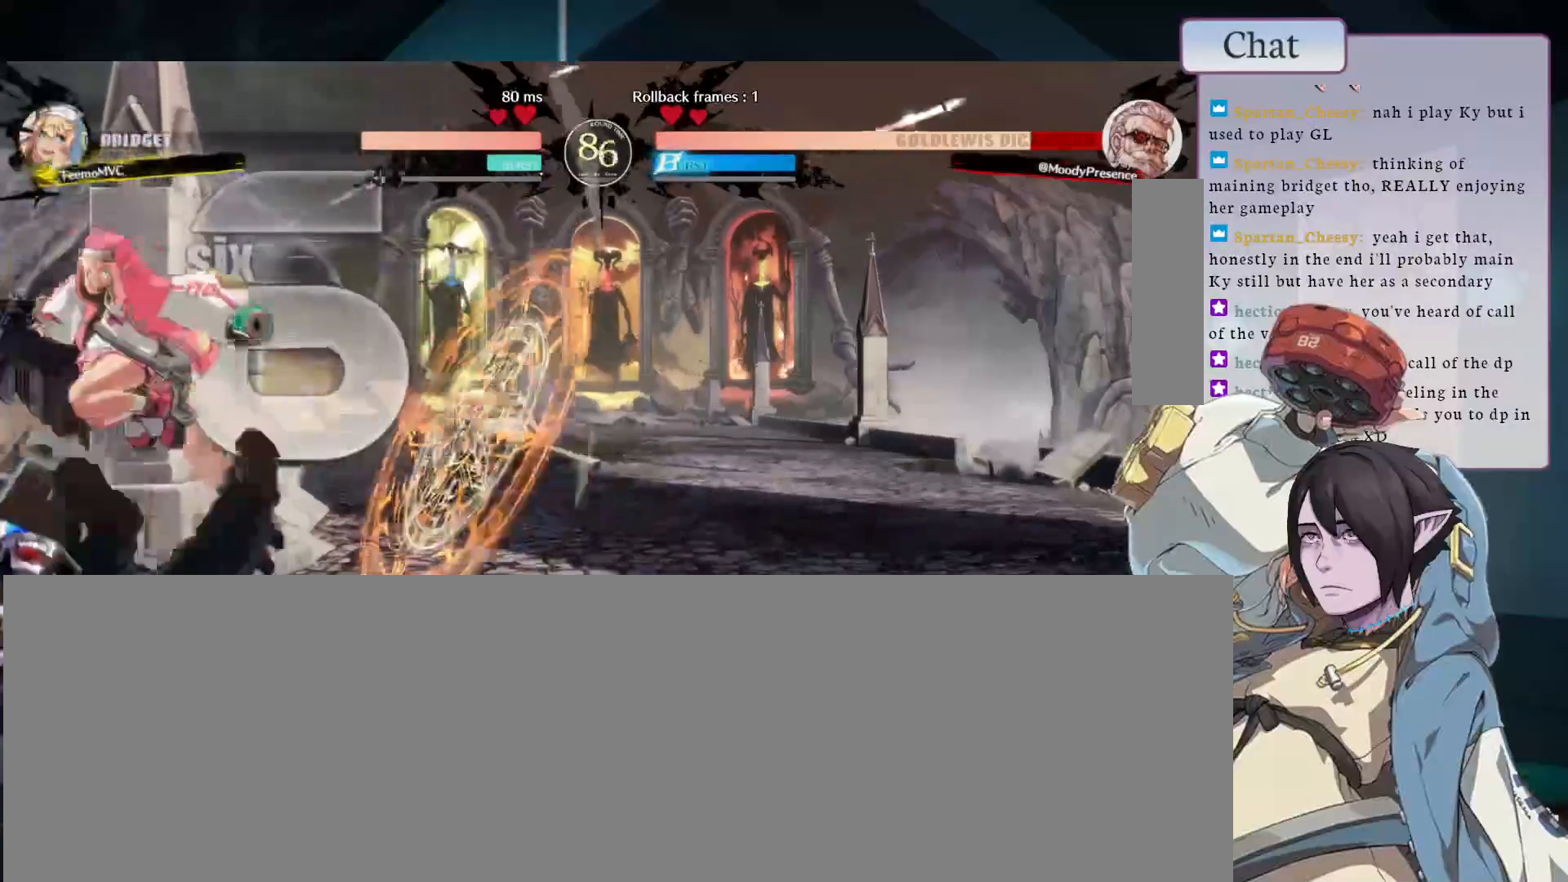
{"dt_ms": 500, "buttons": [], "left_stick": "left", "events": [[350, "left_stick", "left"]]}
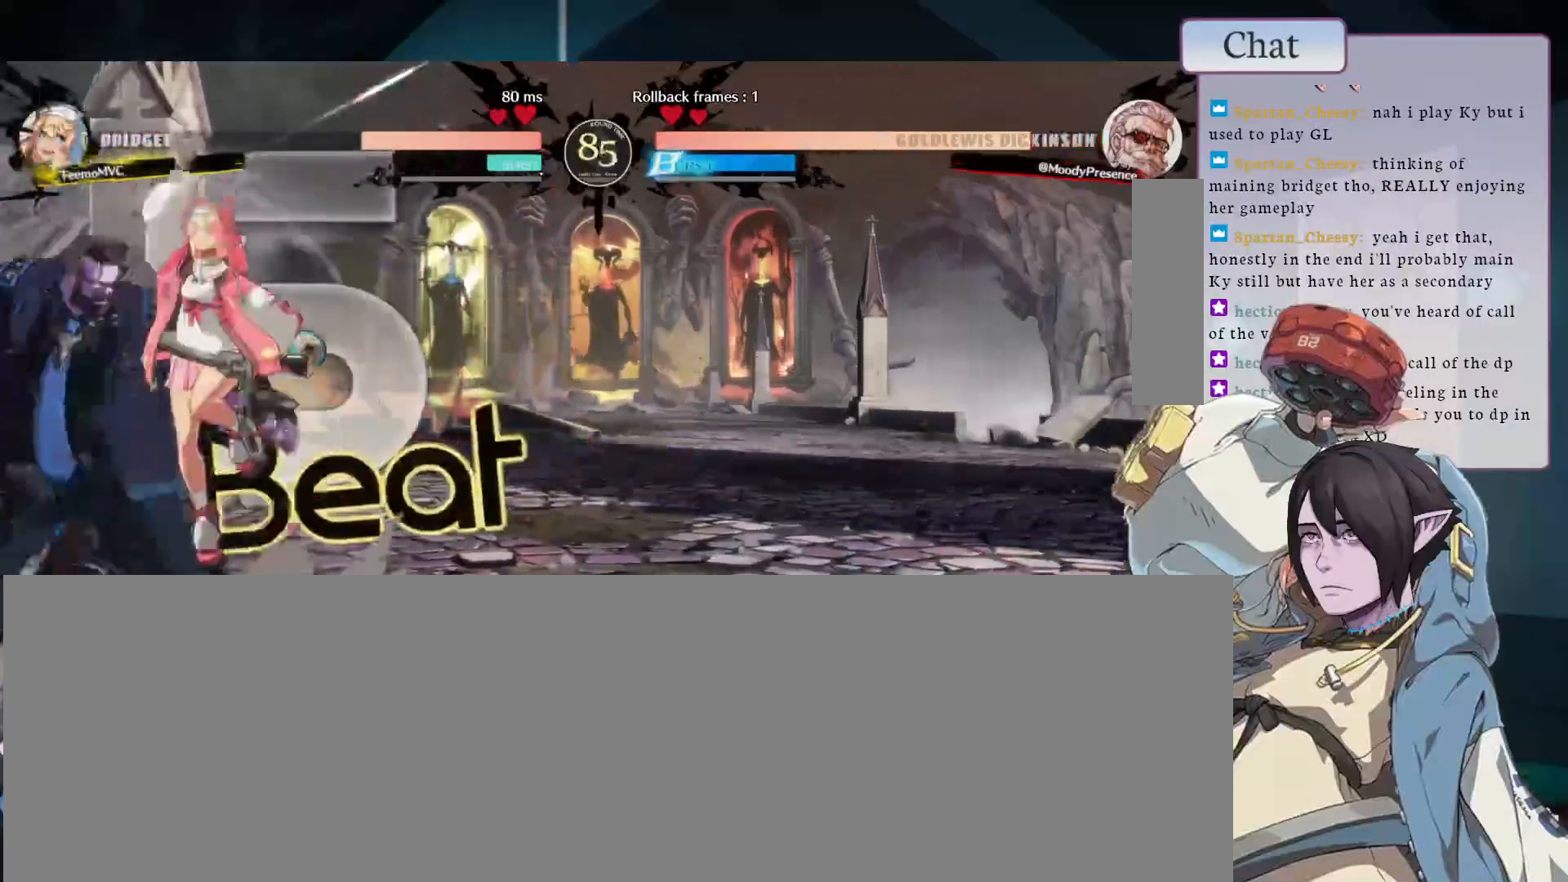
{"dt_ms": 500, "buttons": [], "left_stick": "left", "events": [[133, "left_stick", "down-left"], [333, "left_stick", "left"]]}
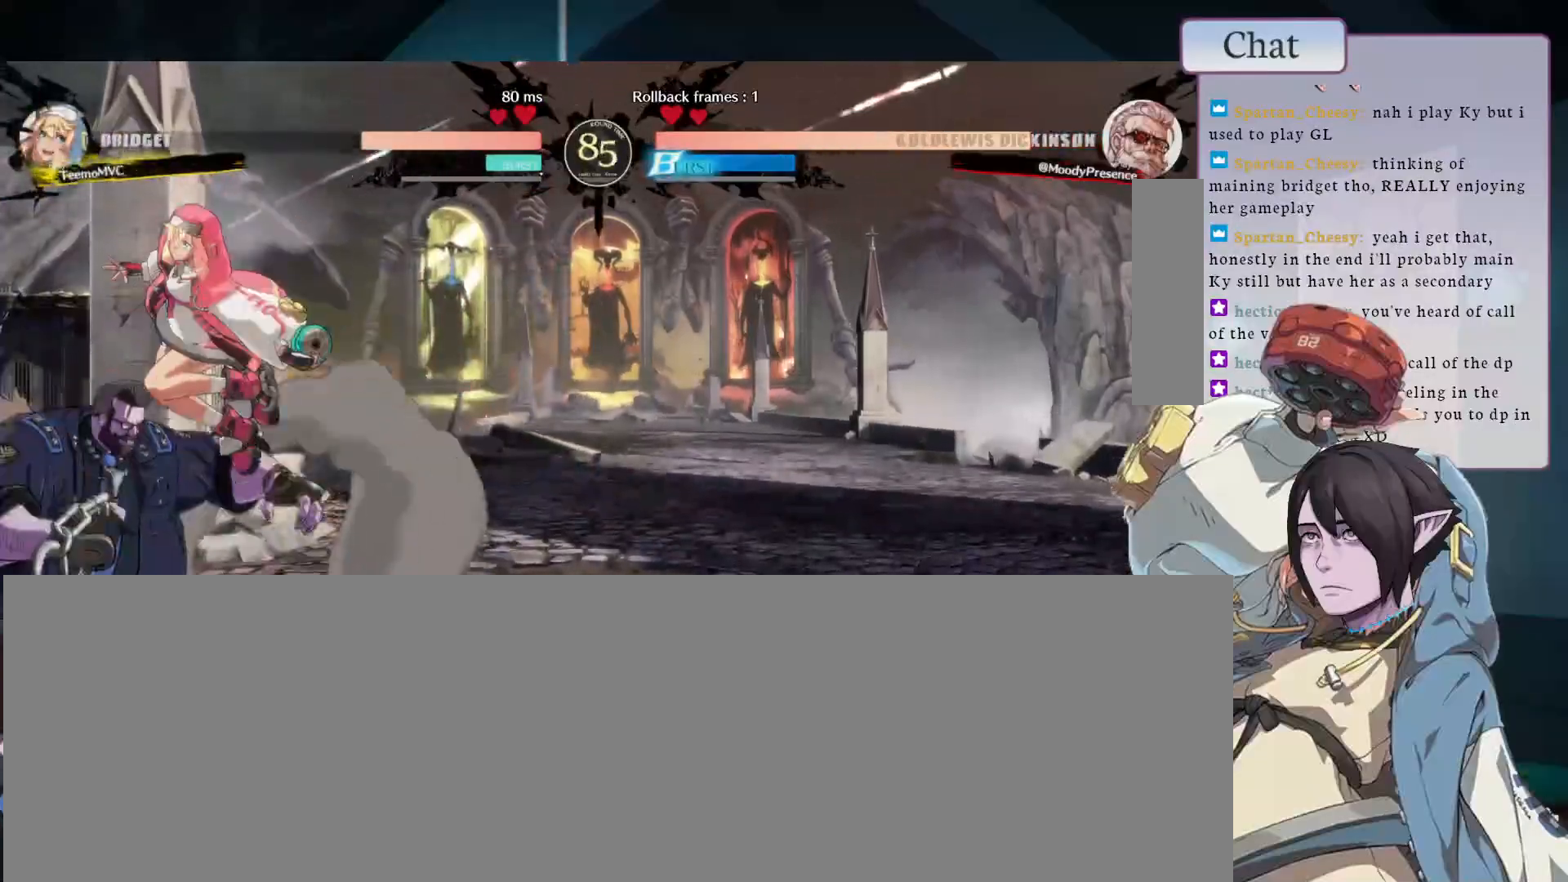
{"dt_ms": 500, "buttons": [], "left_stick": "down-left", "events": [[267, "left_stick", "down-left"]]}
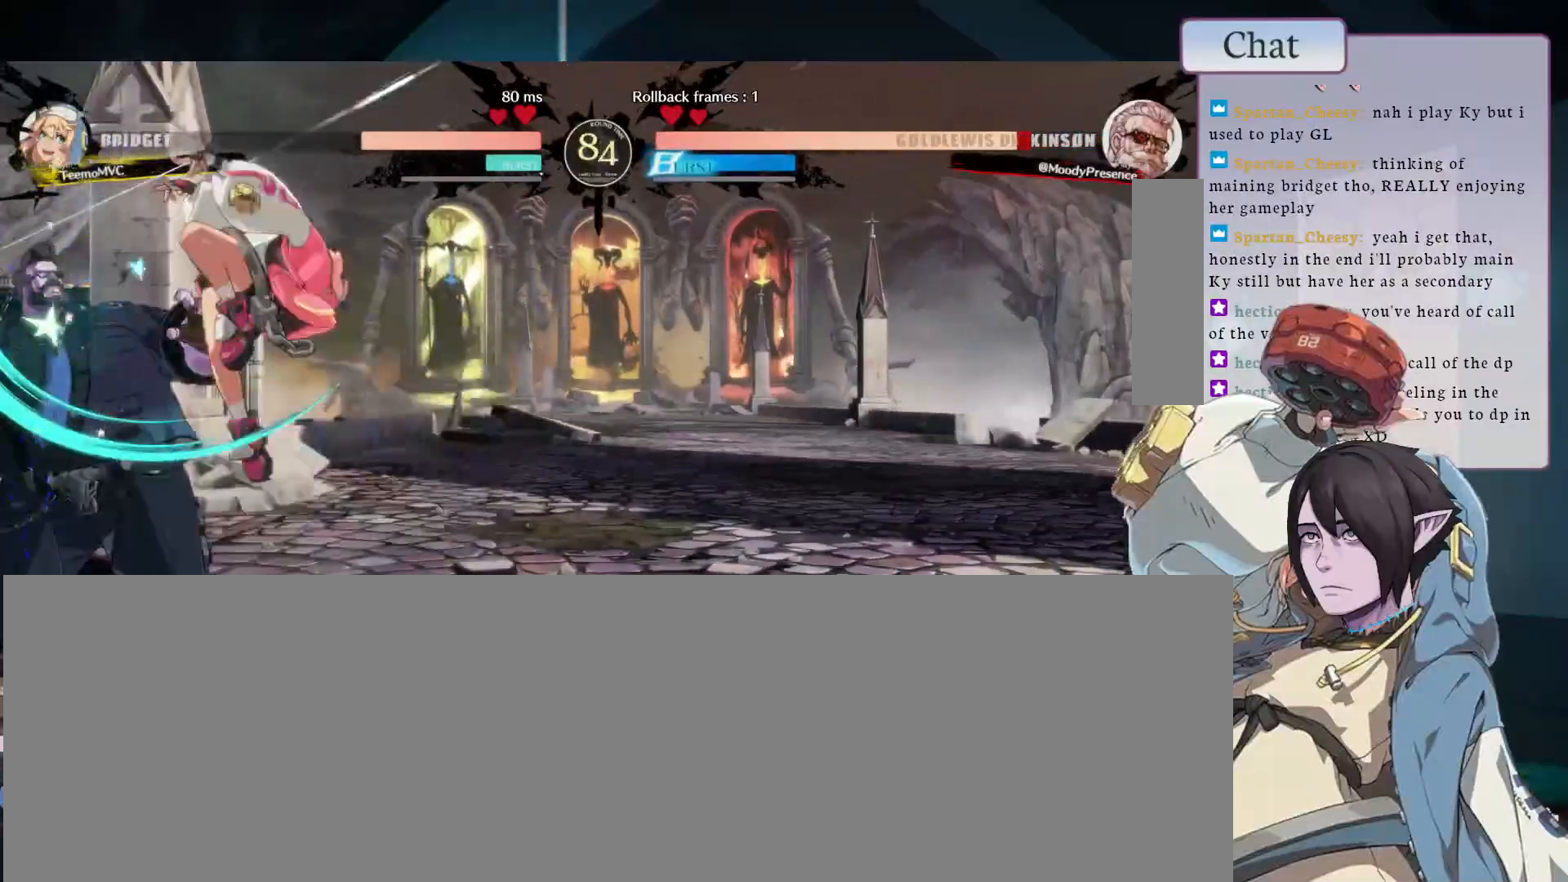
{"dt_ms": 1000, "buttons": [], "left_stick": "down-left"}
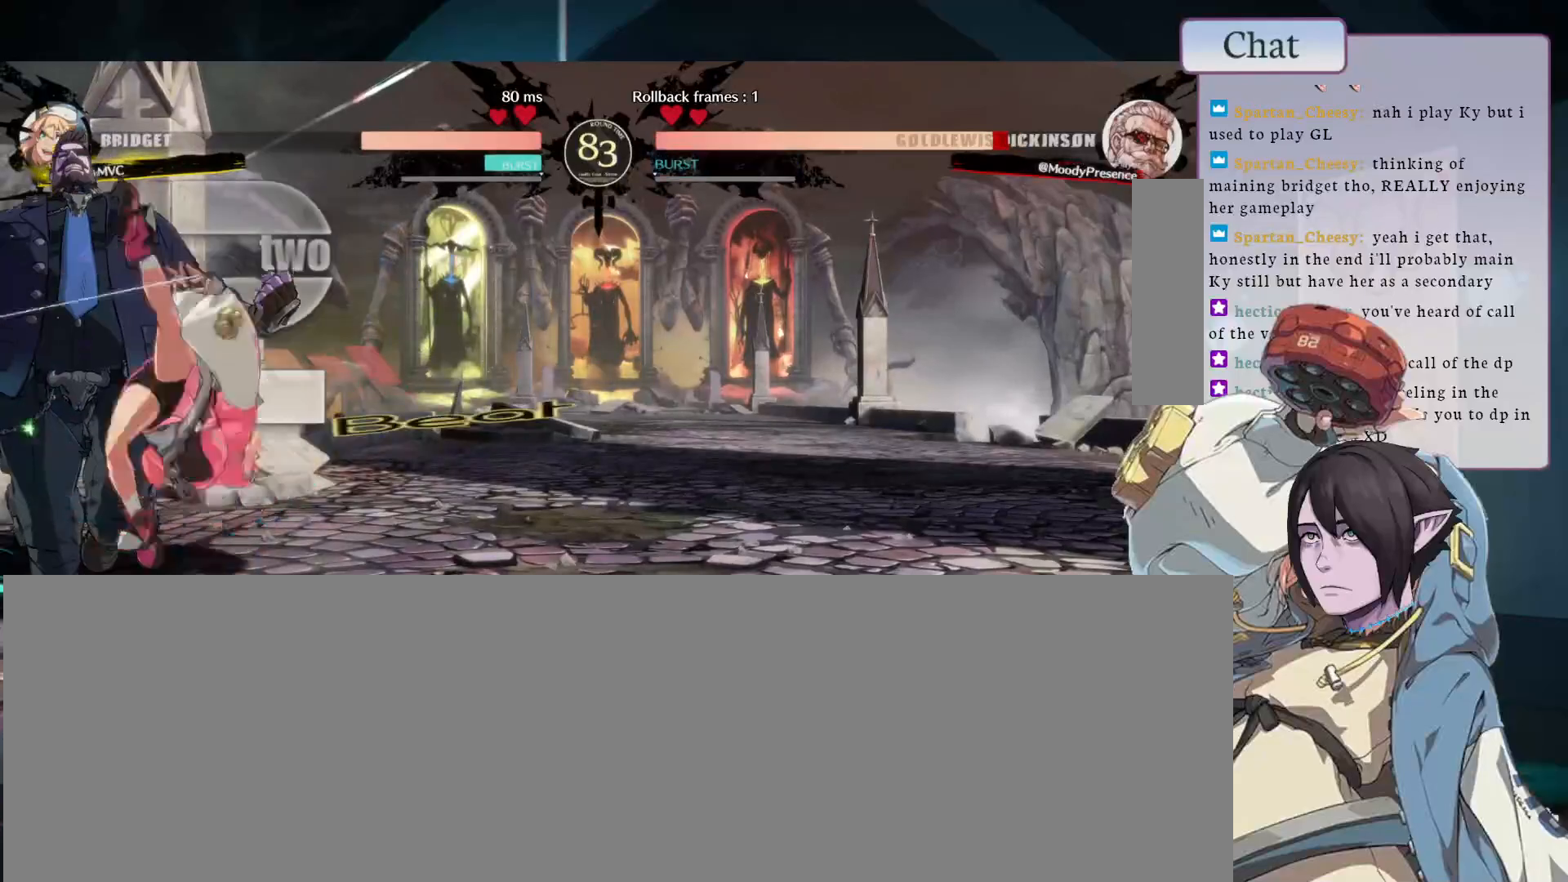
{"dt_ms": 1000, "buttons": ["TRIANGLE"], "left_stick": "left"}
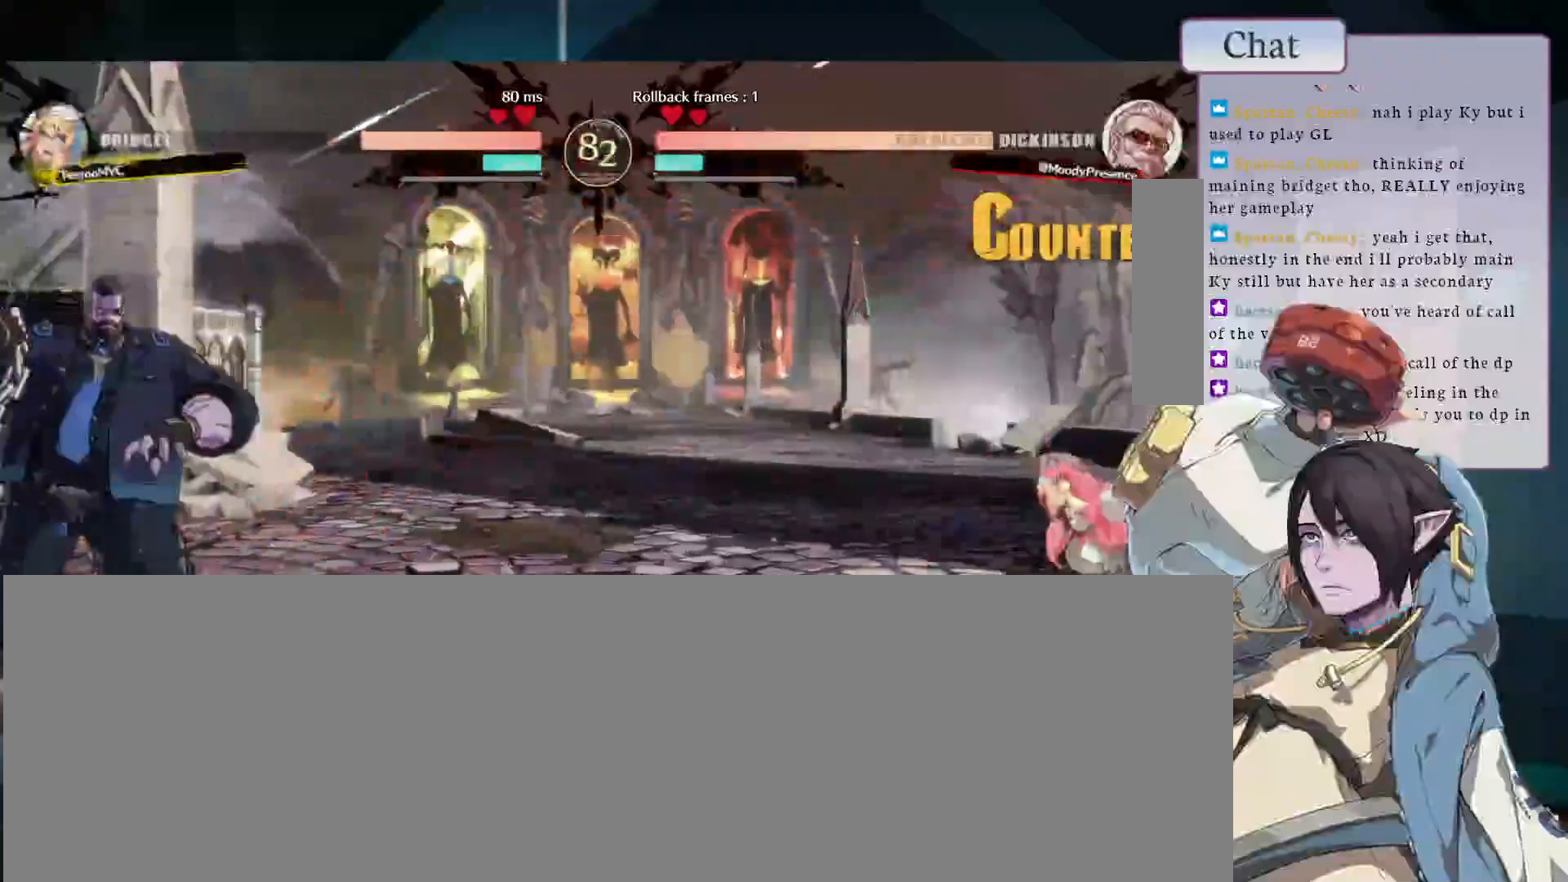
{"dt_ms": 1000, "buttons": [], "left_stick": "left"}